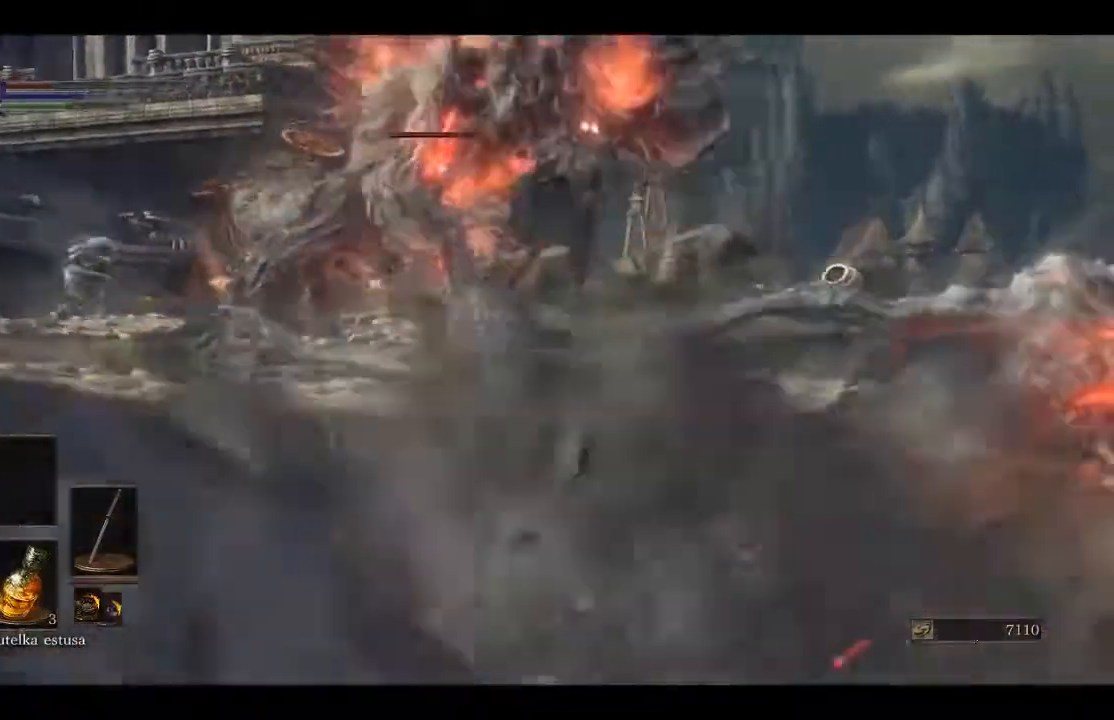
Gameplay with a controller (Xbox layout); each line is a JSON object with the inputs held at the frame after it. "events" lists button and stick changes between this image and that frame as [ms after this image, input, new state], when the widget could be followed in between.
{"buttons": ["B"], "left_stick": "right", "right_stick": "center", "events": [[233, "left_stick", "right"], [433, "B", "down"]]}
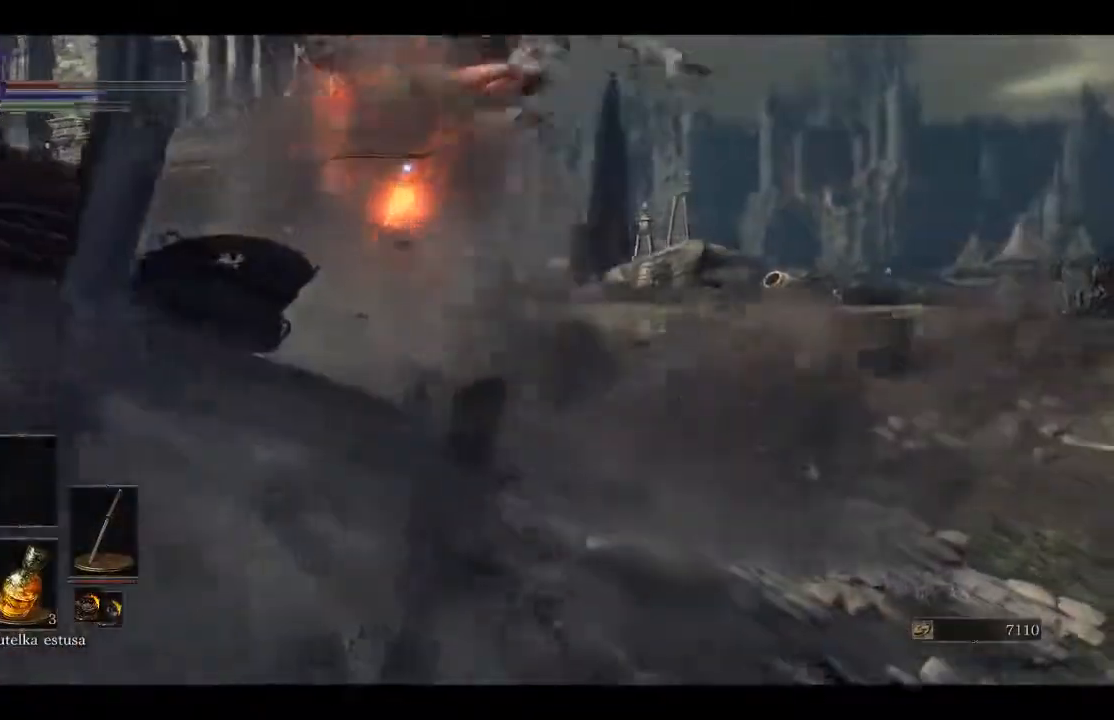
{"buttons": [], "left_stick": "down-right", "right_stick": "center", "events": [[33, "B", "up"], [100, "B", "down"], [133, "left_stick", "down-right"], [183, "B", "up"]]}
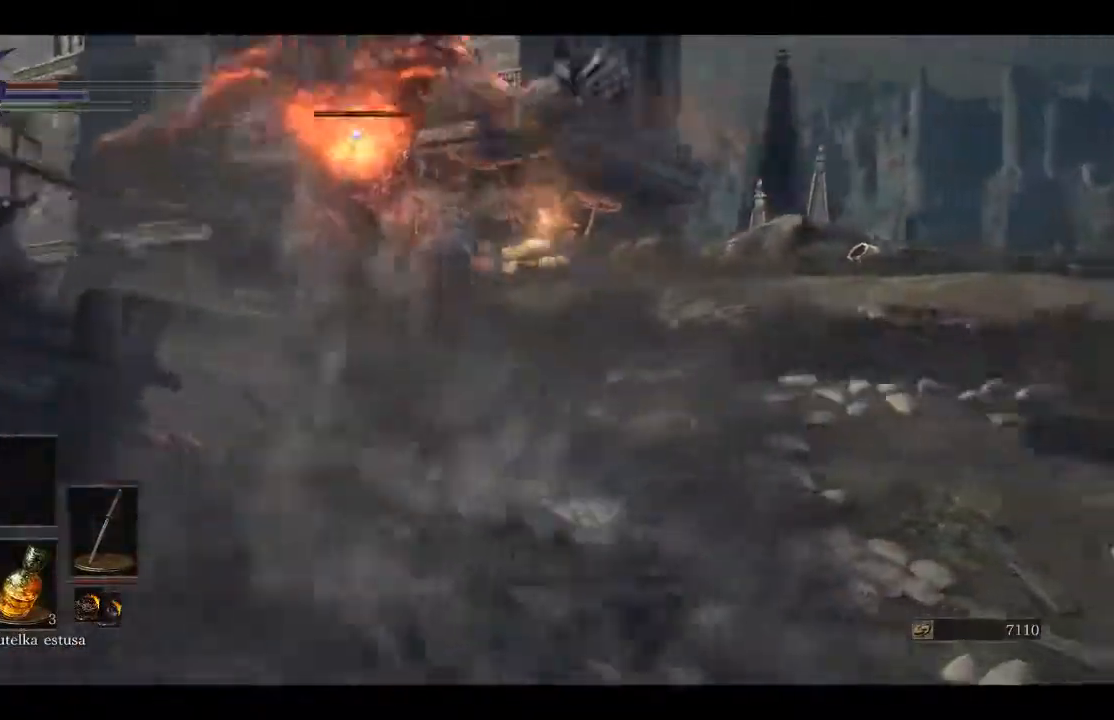
{"buttons": [], "left_stick": "down-right", "right_stick": "center", "events": []}
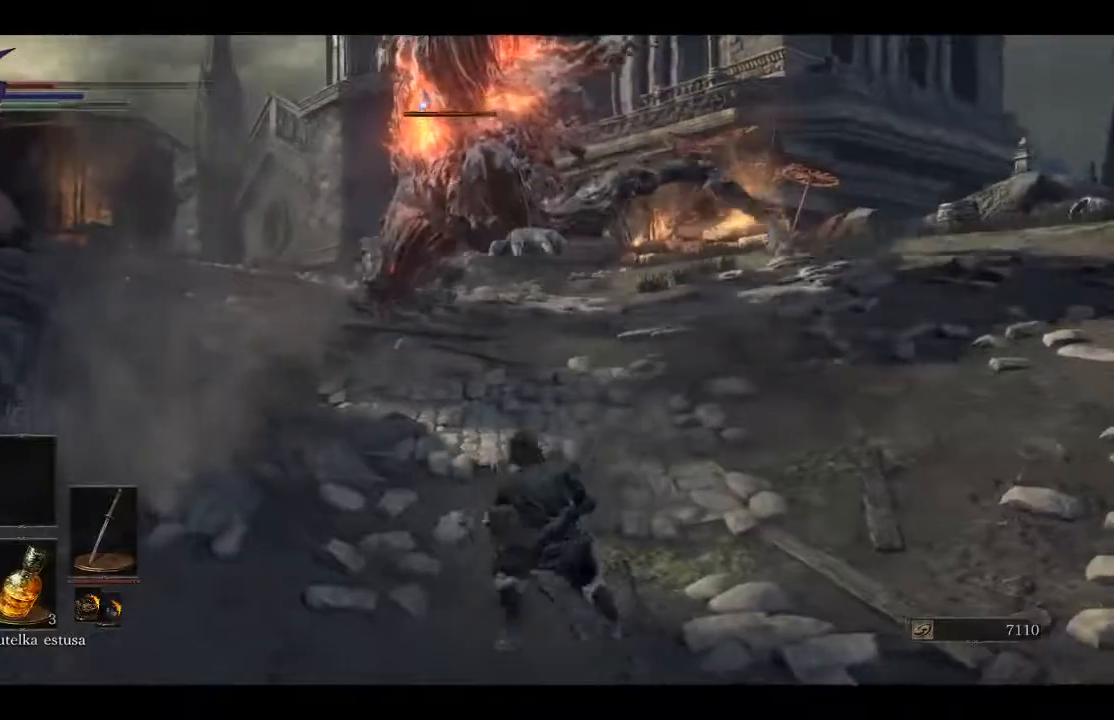
{"buttons": [], "left_stick": "down", "right_stick": "center", "events": [[133, "B", "down"], [150, "left_stick", "down"], [500, "B", "up"]]}
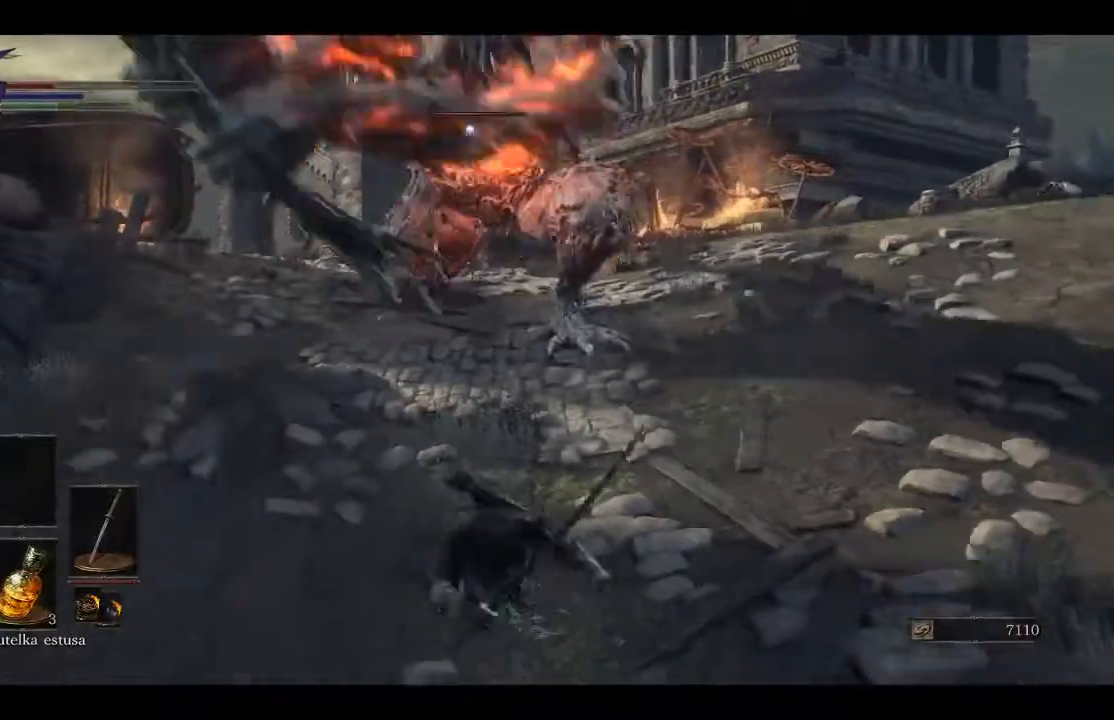
{"buttons": ["X"], "left_stick": "down-left", "right_stick": "center", "events": [[233, "left_stick", "down-left"], [467, "X", "down"]]}
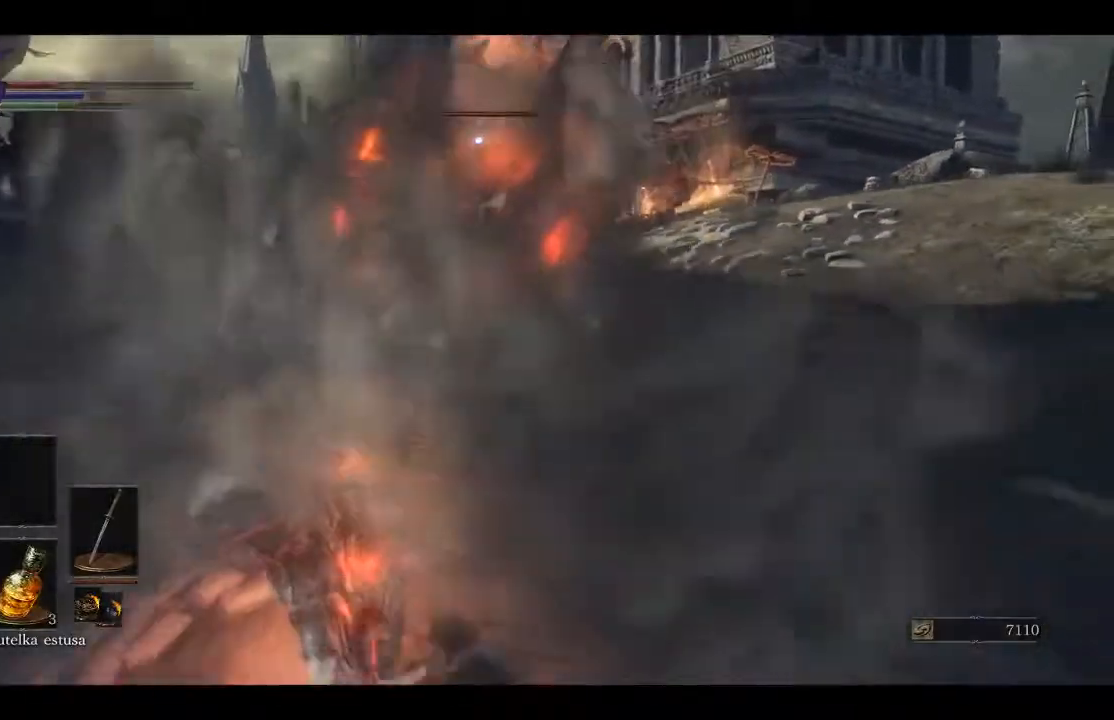
{"buttons": ["X"], "left_stick": "down-left", "right_stick": "center", "events": []}
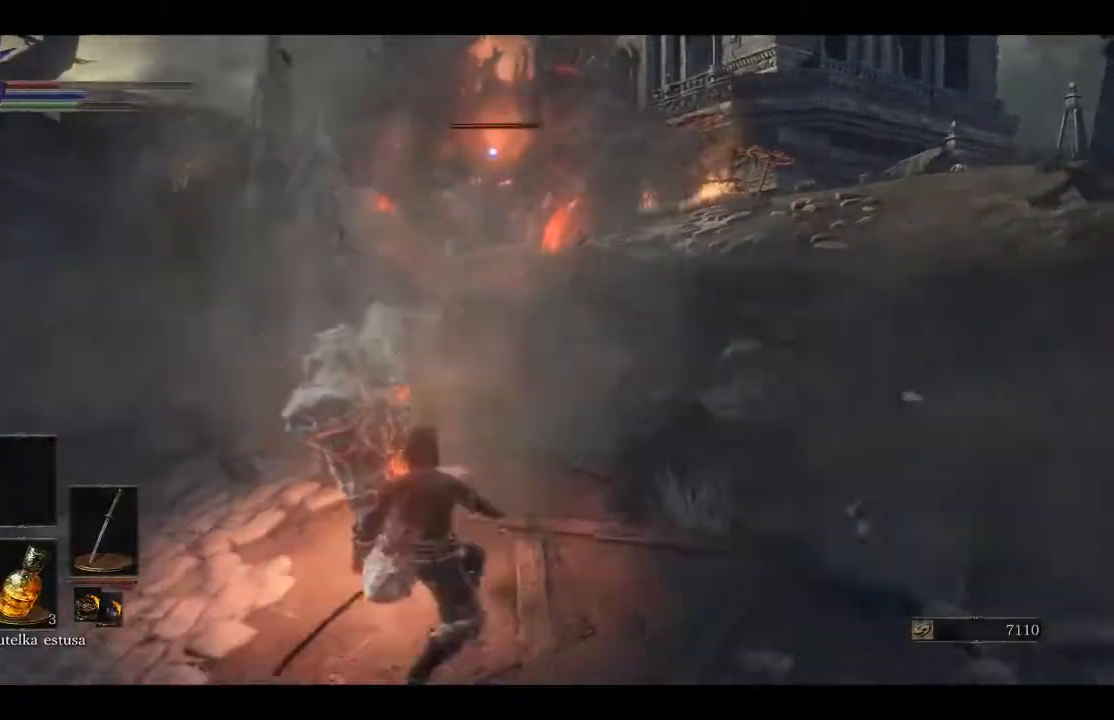
{"buttons": [], "left_stick": "up-left", "right_stick": "center", "events": [[50, "X", "up"], [67, "left_stick", "left"], [317, "left_stick", "up-left"]]}
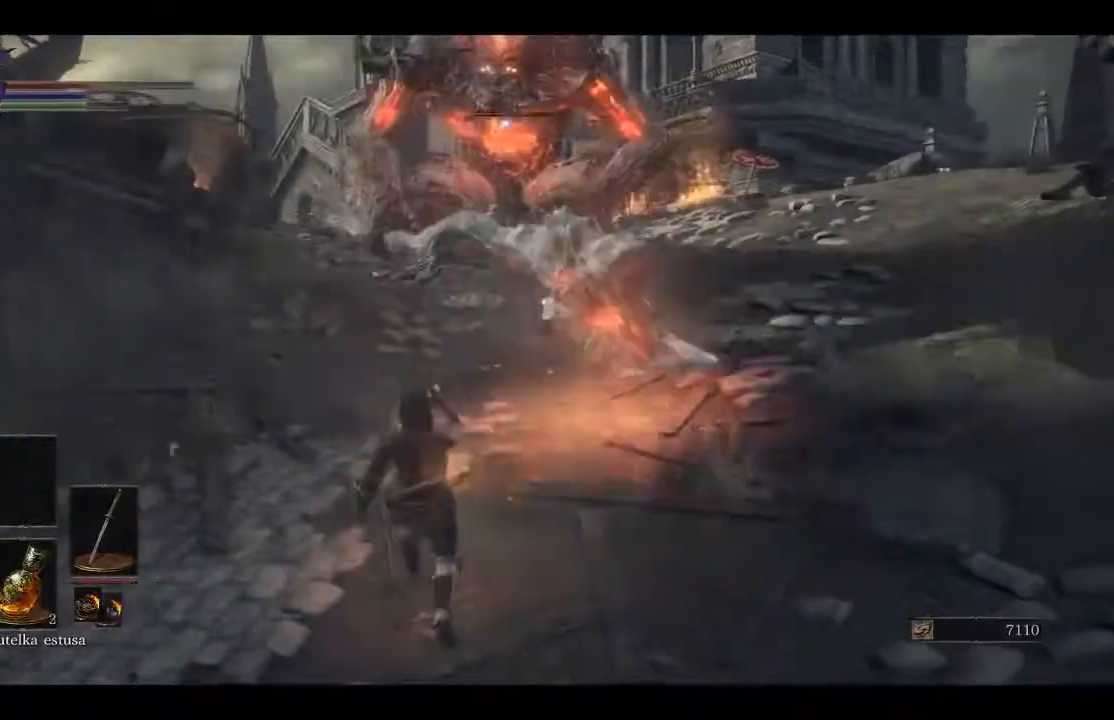
{"buttons": [], "left_stick": "up", "right_stick": "center", "events": [[367, "left_stick", "up"]]}
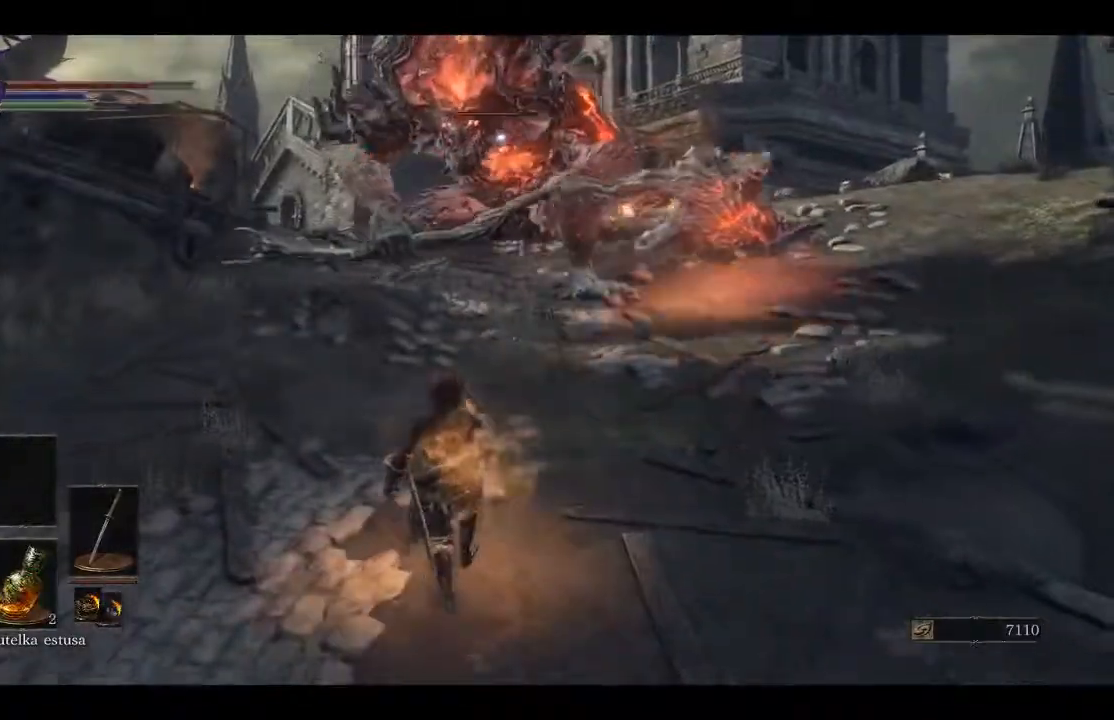
{"buttons": [], "left_stick": "up", "right_stick": "center", "events": []}
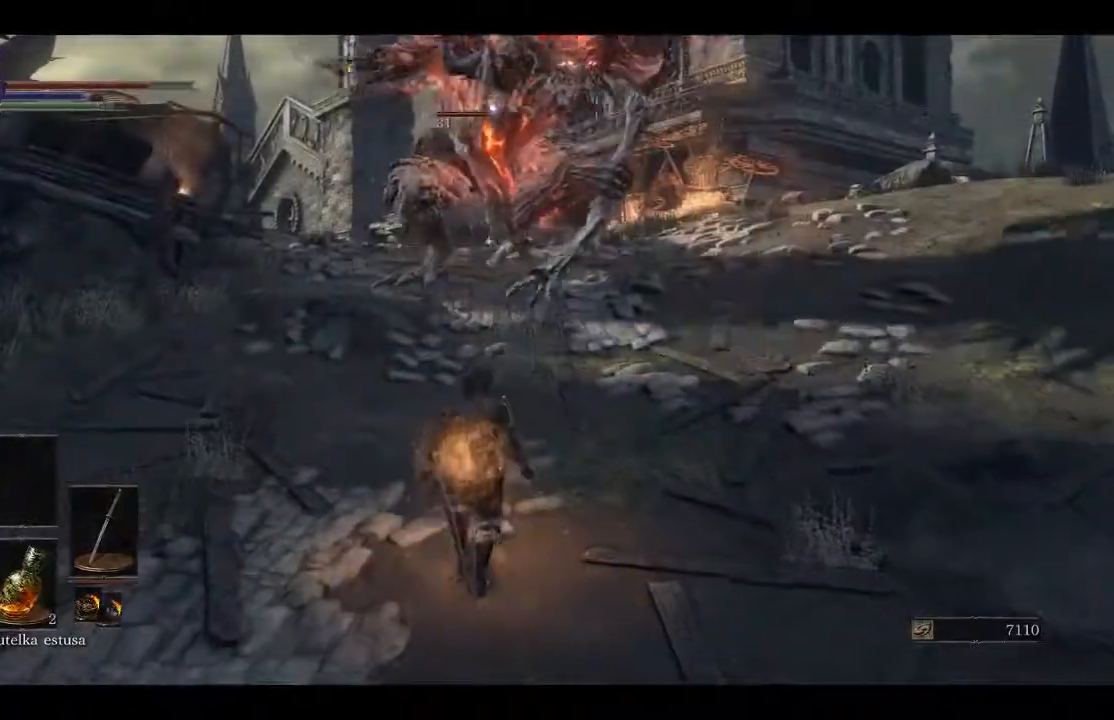
{"buttons": [], "left_stick": "up", "right_stick": "center", "events": []}
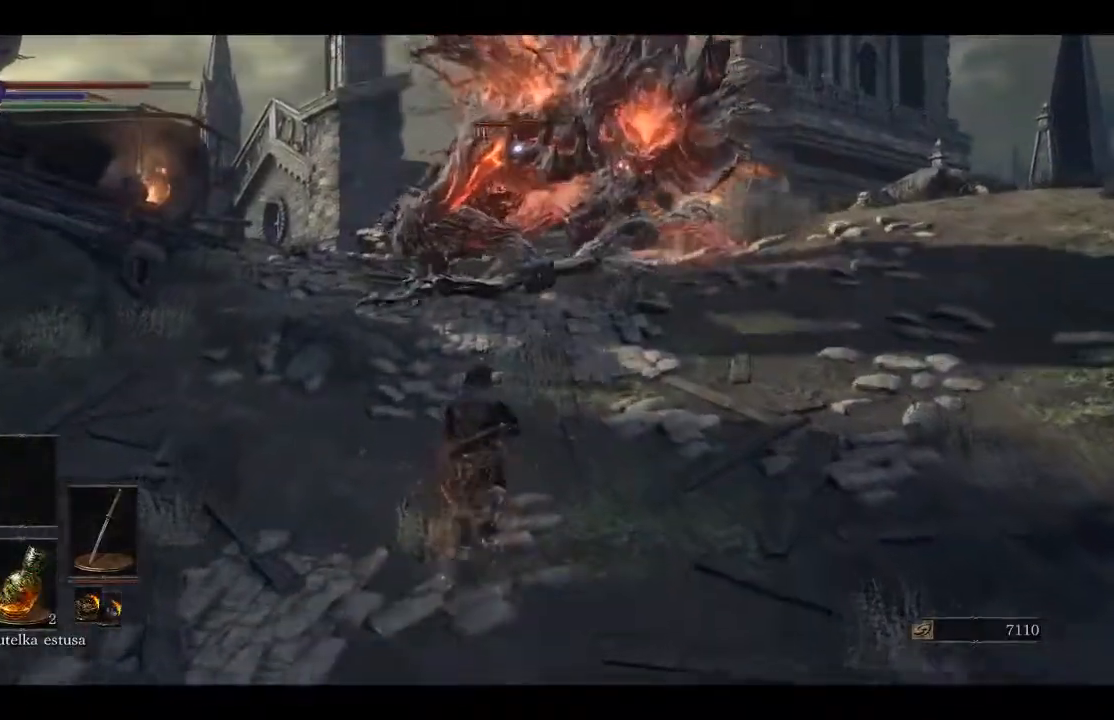
{"buttons": [], "left_stick": "up", "right_stick": "center", "events": [[350, "B", "down"], [467, "B", "up"]]}
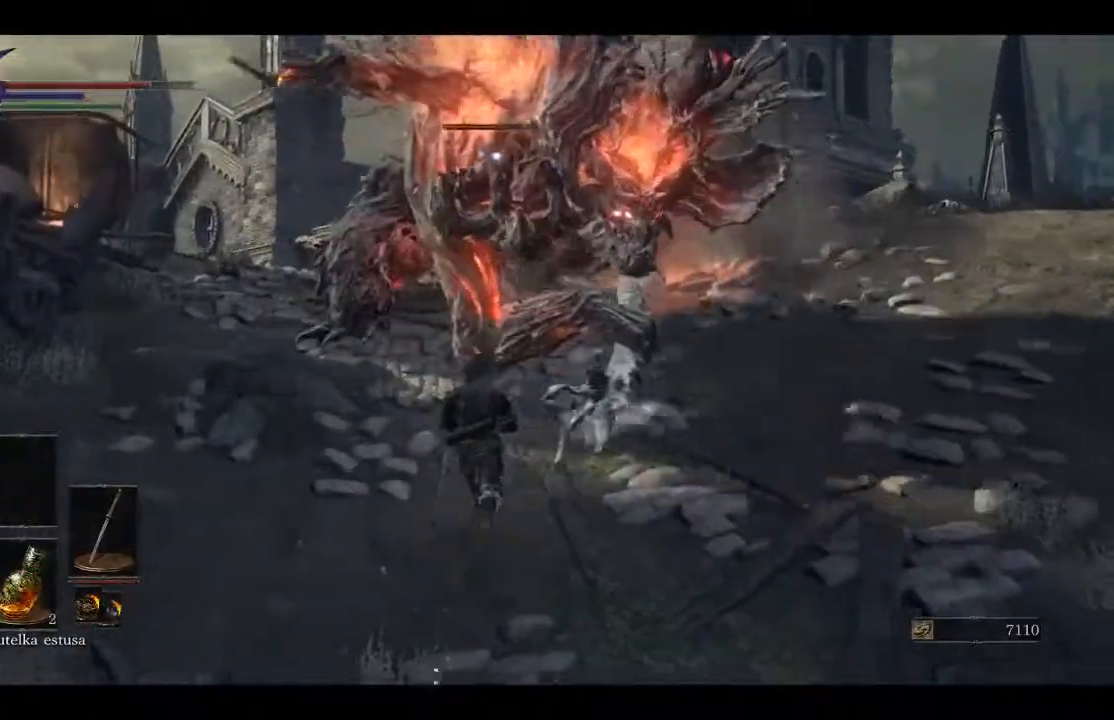
{"buttons": [], "left_stick": "up", "right_stick": "center", "events": []}
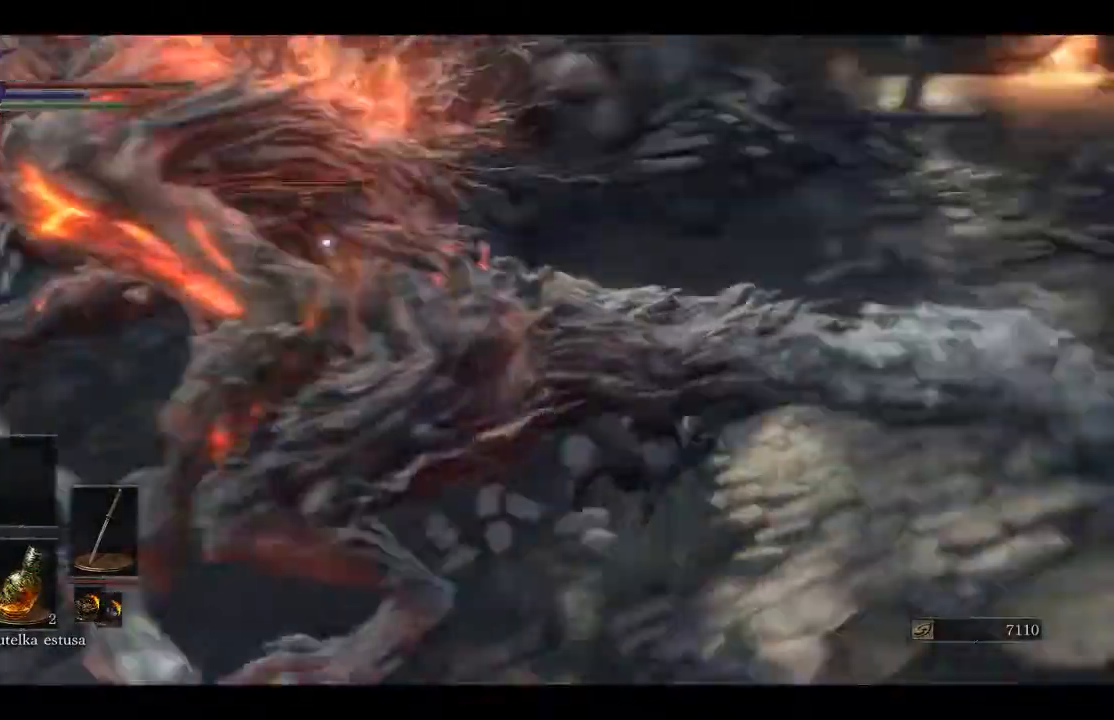
{"buttons": [], "left_stick": "up", "right_stick": "center", "events": []}
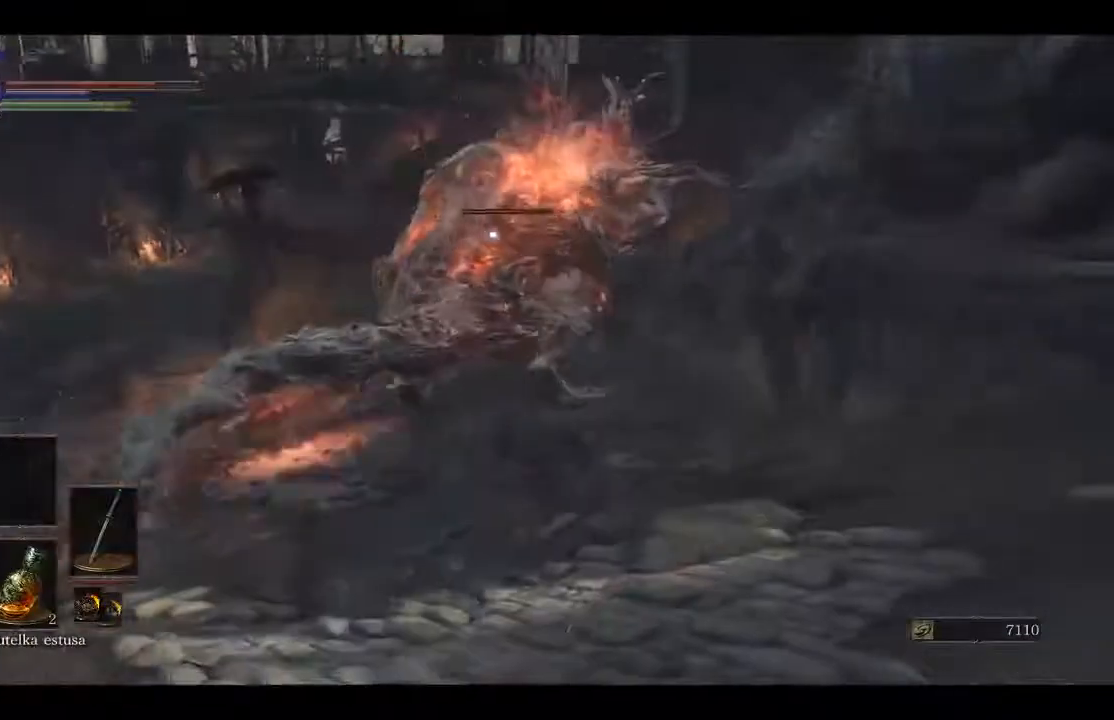
{"buttons": ["B"], "left_stick": "up-left", "right_stick": "center", "events": [[317, "B", "down"], [417, "left_stick", "up-left"]]}
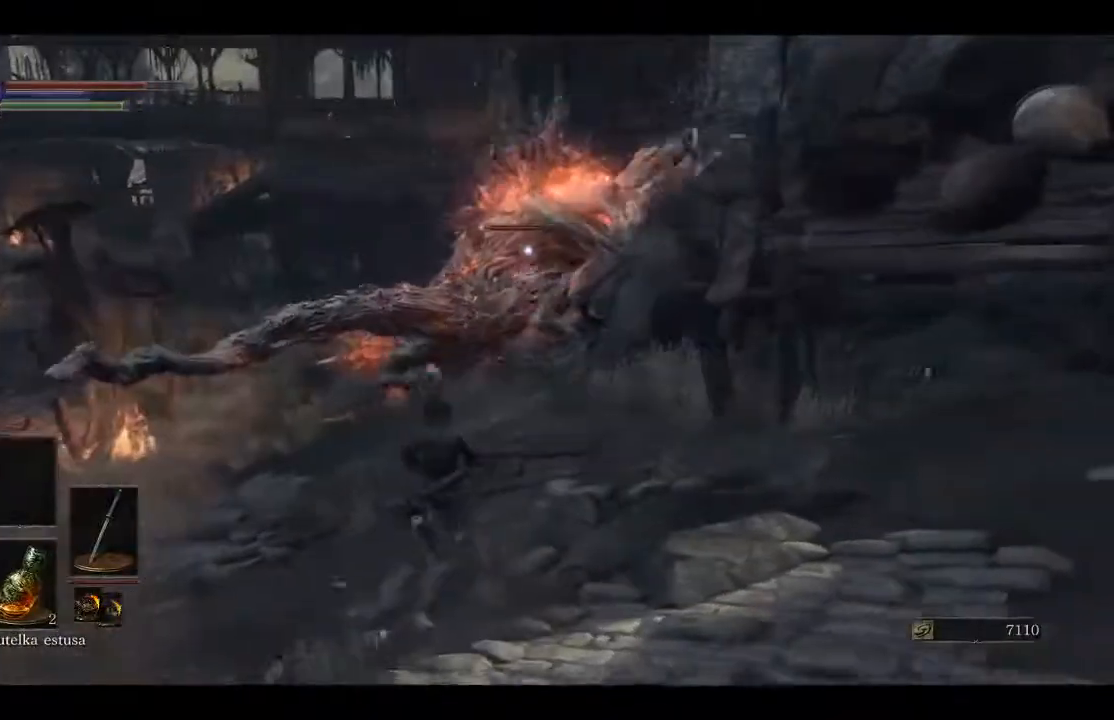
{"buttons": ["B"], "left_stick": "up-left", "right_stick": "center", "events": []}
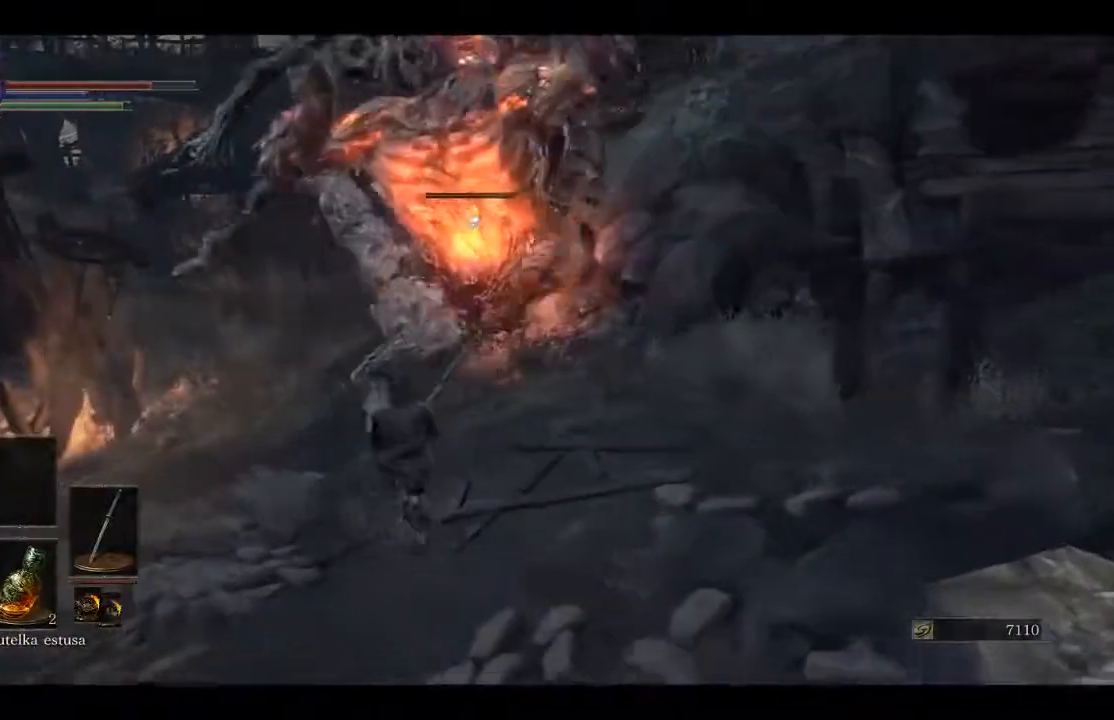
{"buttons": [], "left_stick": "up-left", "right_stick": "center", "events": [[350, "B", "up"]]}
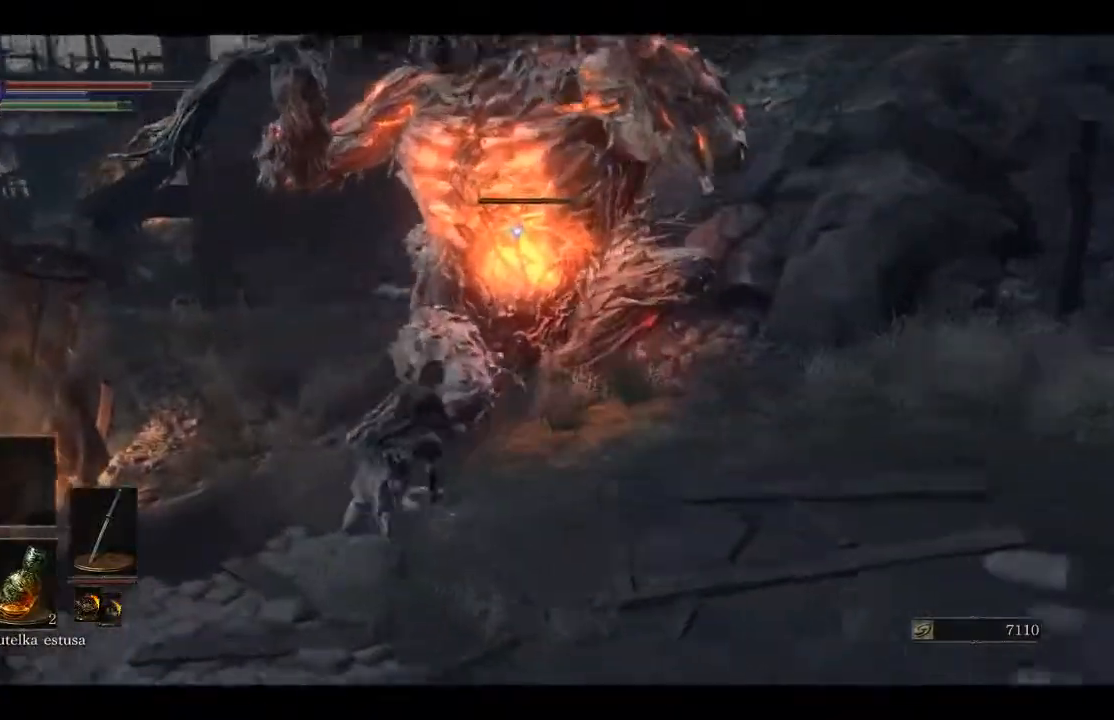
{"buttons": [], "left_stick": "up-left", "right_stick": "center", "events": [[133, "R1", "down"], [333, "R1", "up"], [383, "R1", "down"], [400, "R1", "up"]]}
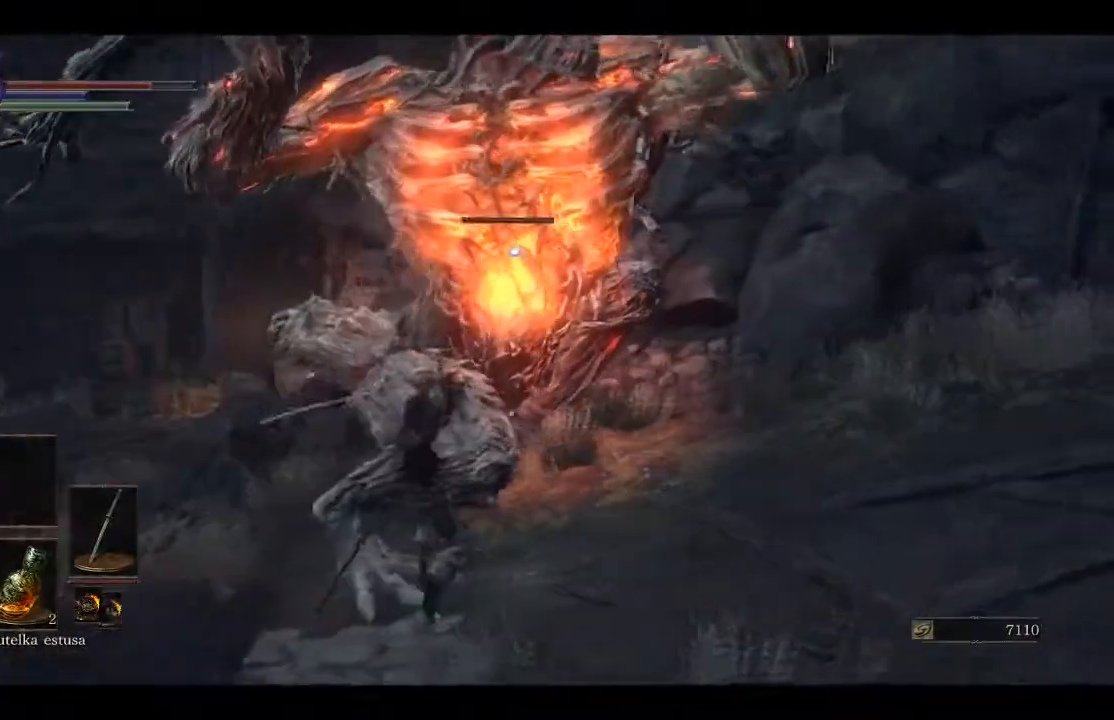
{"buttons": ["R1"], "left_stick": "up", "right_stick": "center", "events": [[133, "left_stick", "up"], [200, "R1", "down"], [350, "R1", "up"], [383, "R1", "down"]]}
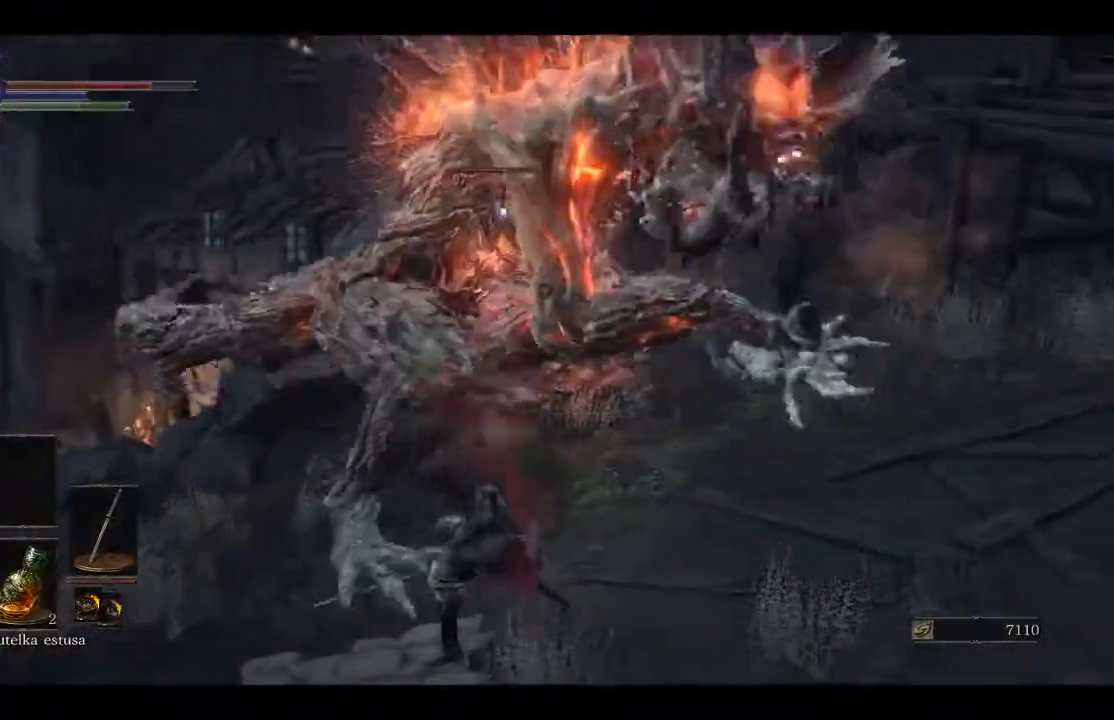
{"buttons": [], "left_stick": "up", "right_stick": "center", "events": [[50, "R1", "up"]]}
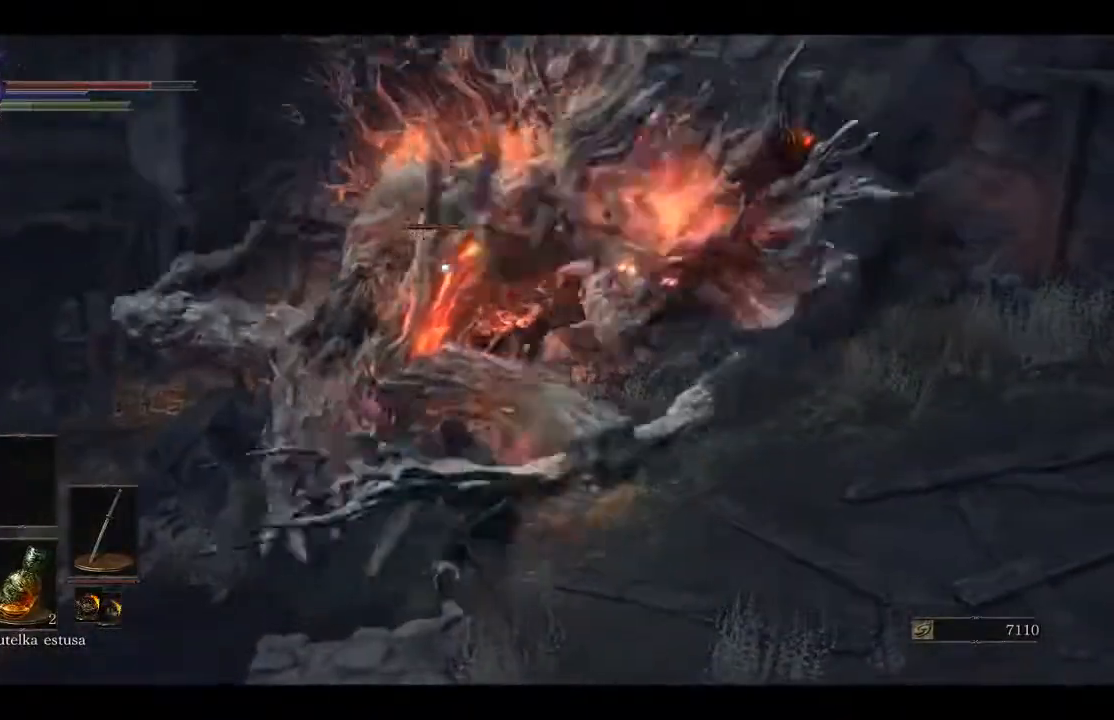
{"buttons": [], "left_stick": "up", "right_stick": "center", "events": [[100, "R1", "down"], [267, "R1", "up"], [333, "R1", "down"], [400, "R1", "up"]]}
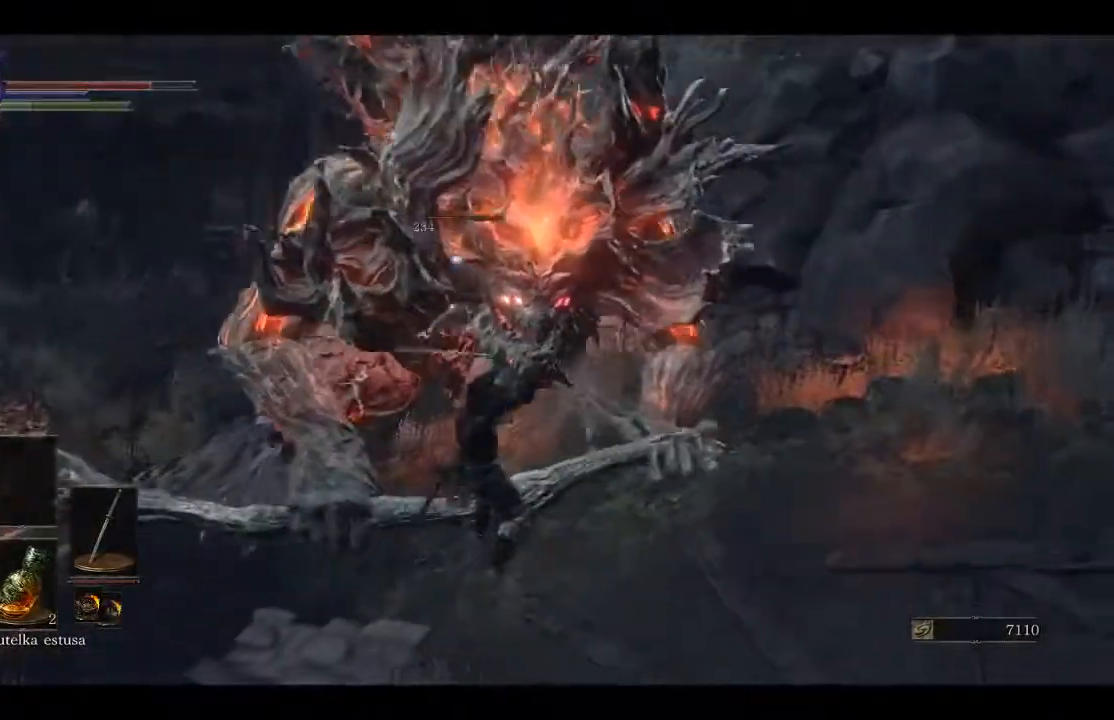
{"buttons": [], "left_stick": "up", "right_stick": "center", "events": [[300, "R1", "down"], [433, "R1", "up"]]}
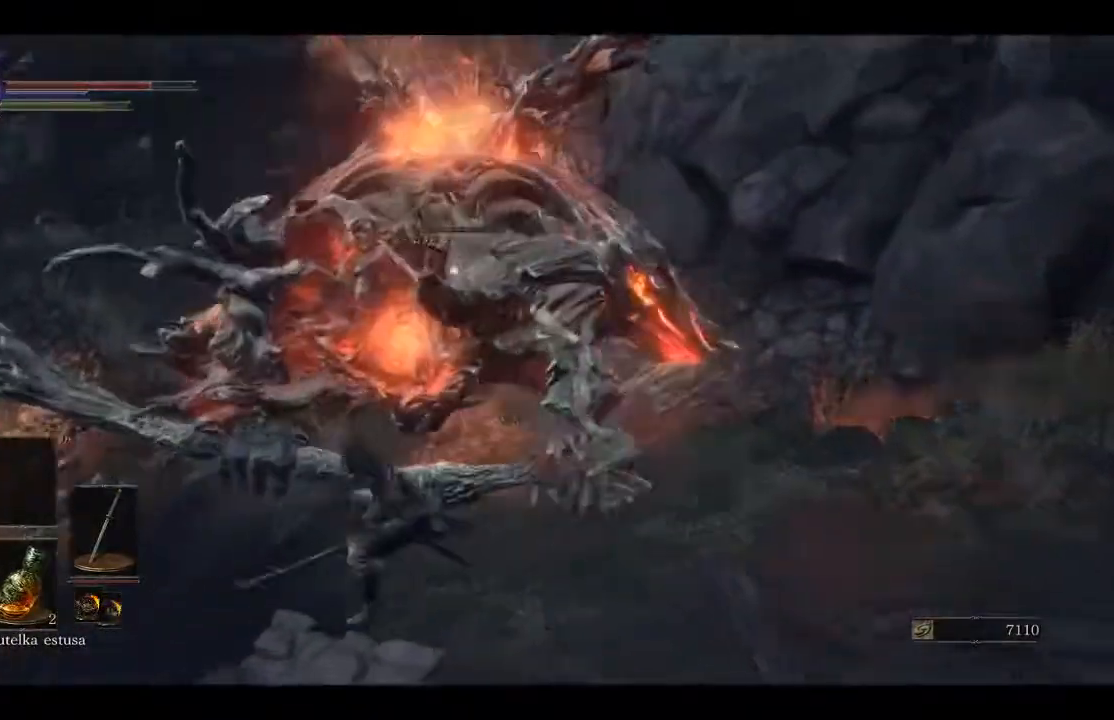
{"buttons": [], "left_stick": "up", "right_stick": "center", "events": []}
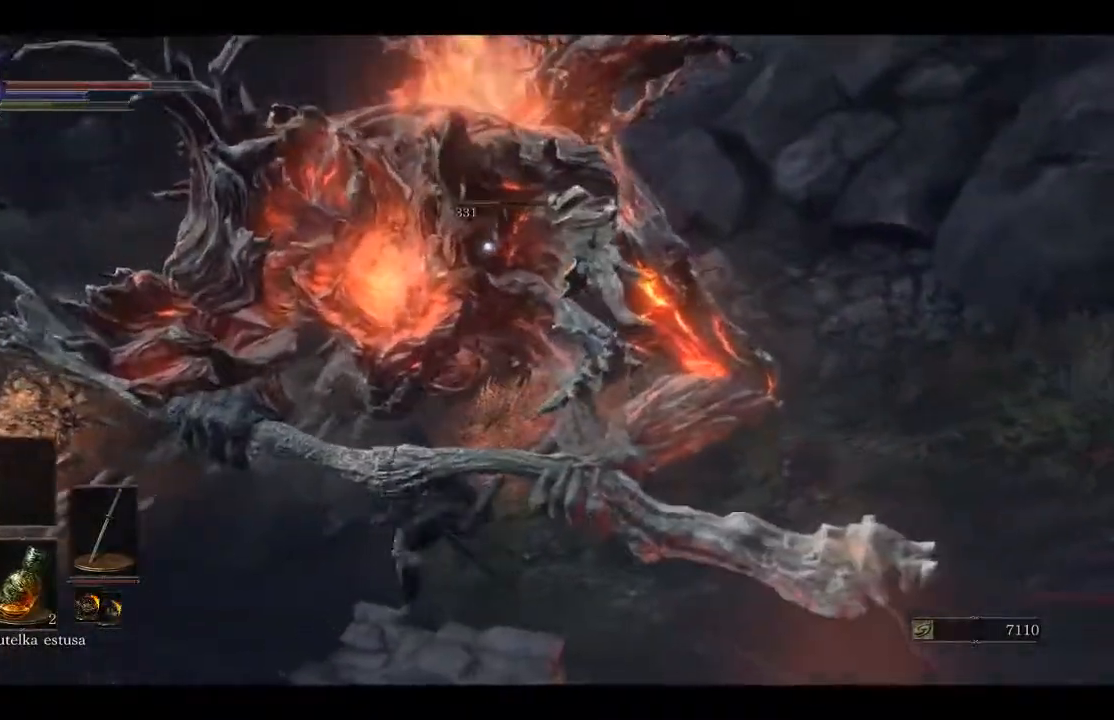
{"buttons": [], "left_stick": "up", "right_stick": "center", "events": [[200, "R1", "down"], [400, "R1", "up"]]}
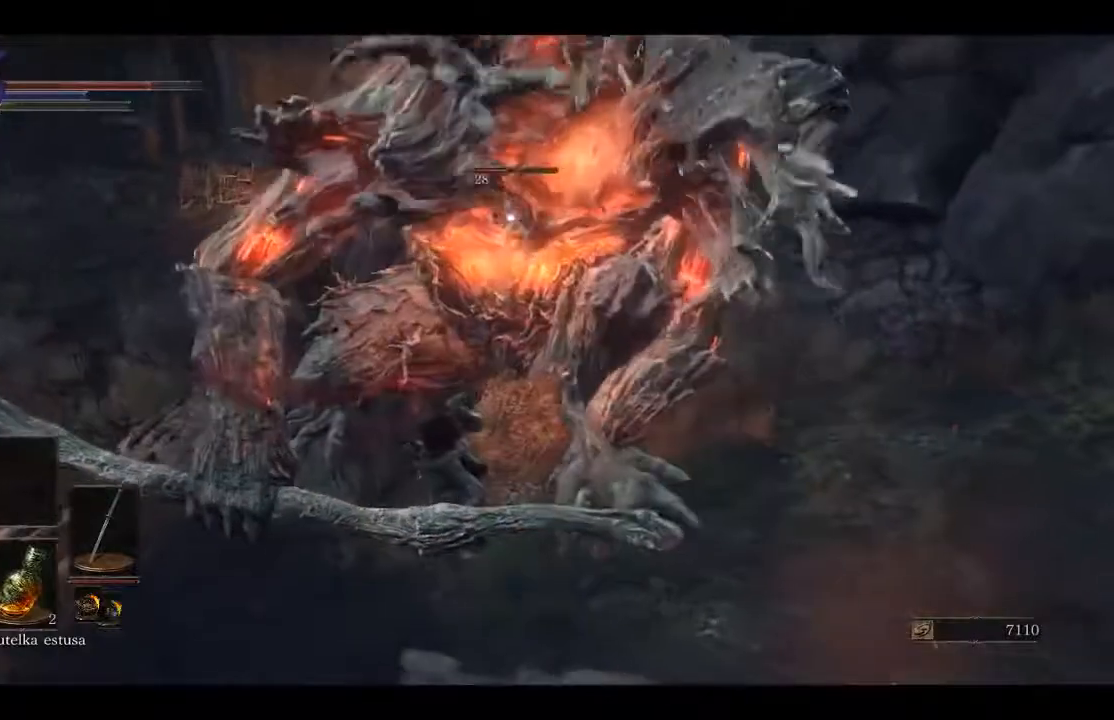
{"buttons": [], "left_stick": "up-left", "right_stick": "center", "events": [[500, "left_stick", "up-left"]]}
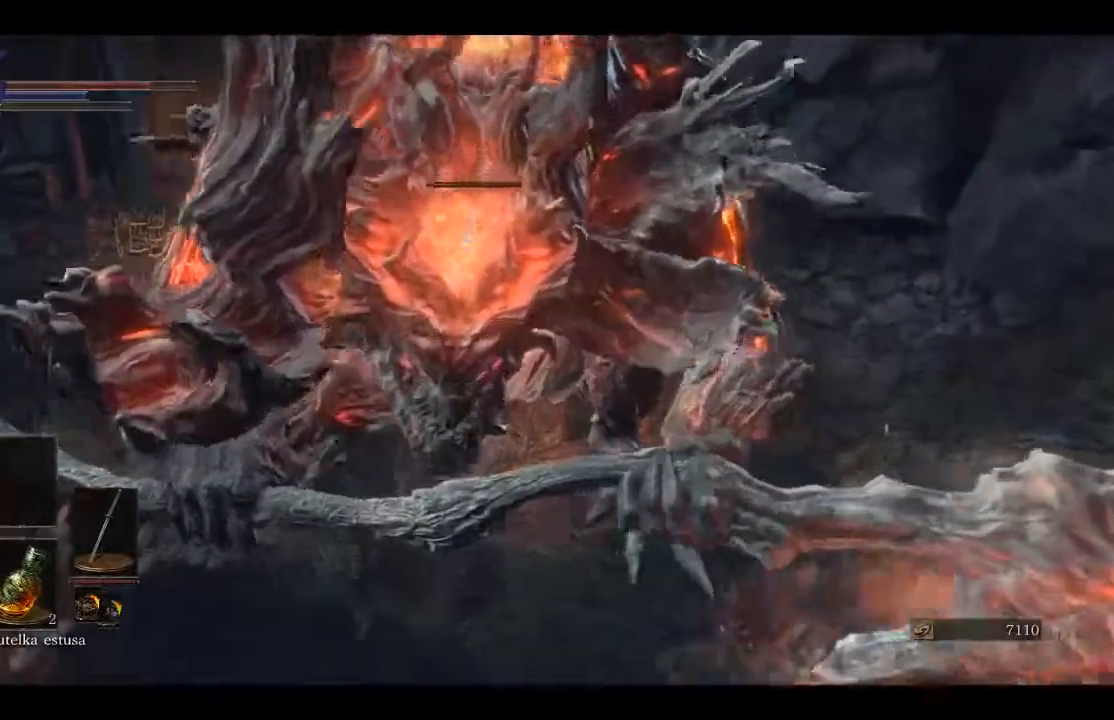
{"buttons": [], "left_stick": "up-left", "right_stick": "center", "events": [[133, "R1", "down"], [300, "R1", "up"]]}
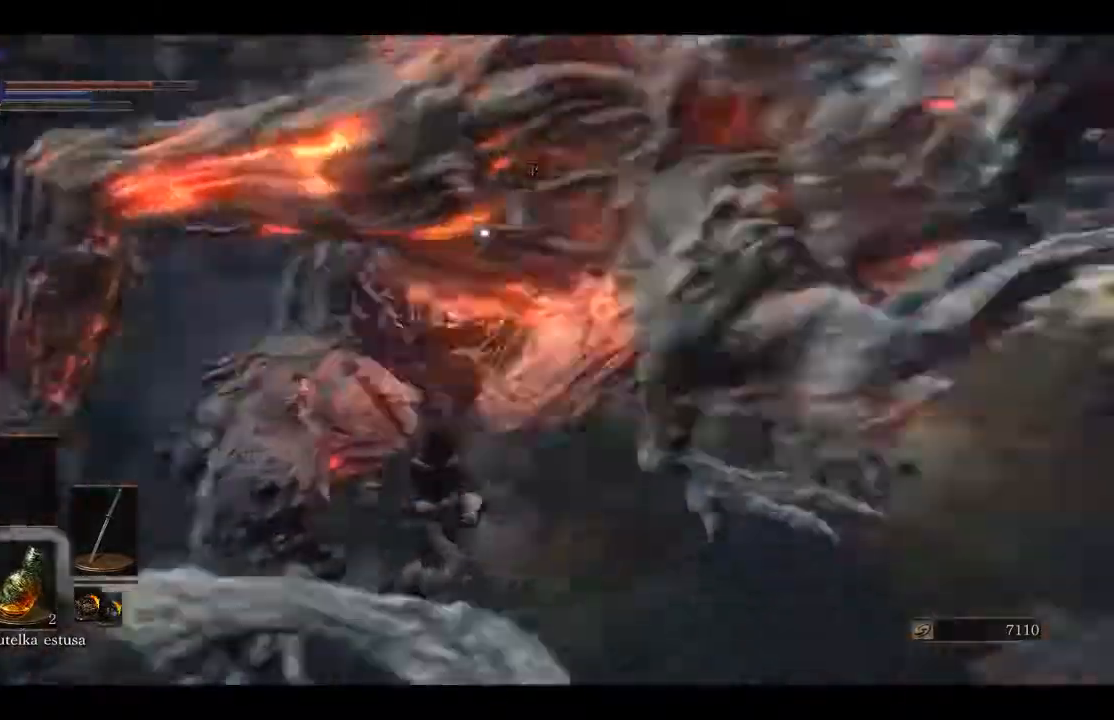
{"buttons": [], "left_stick": "up-left", "right_stick": "center", "events": []}
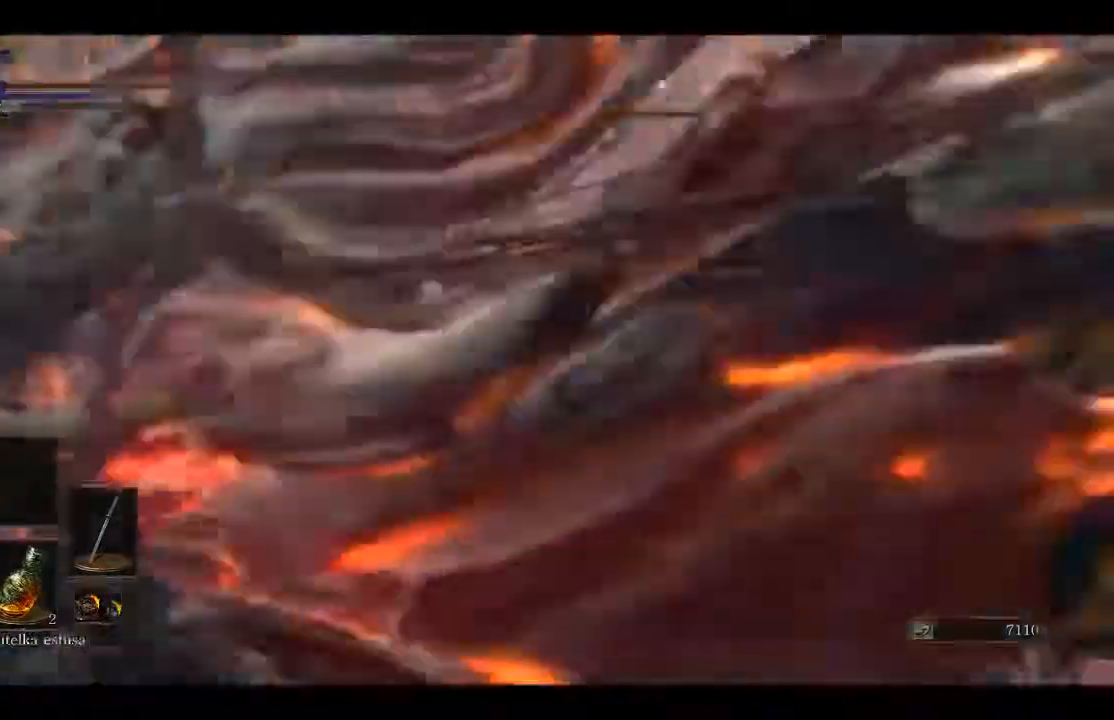
{"buttons": [], "left_stick": "right", "right_stick": "center", "events": [[200, "left_stick", "down-right"], [283, "left_stick", "right"]]}
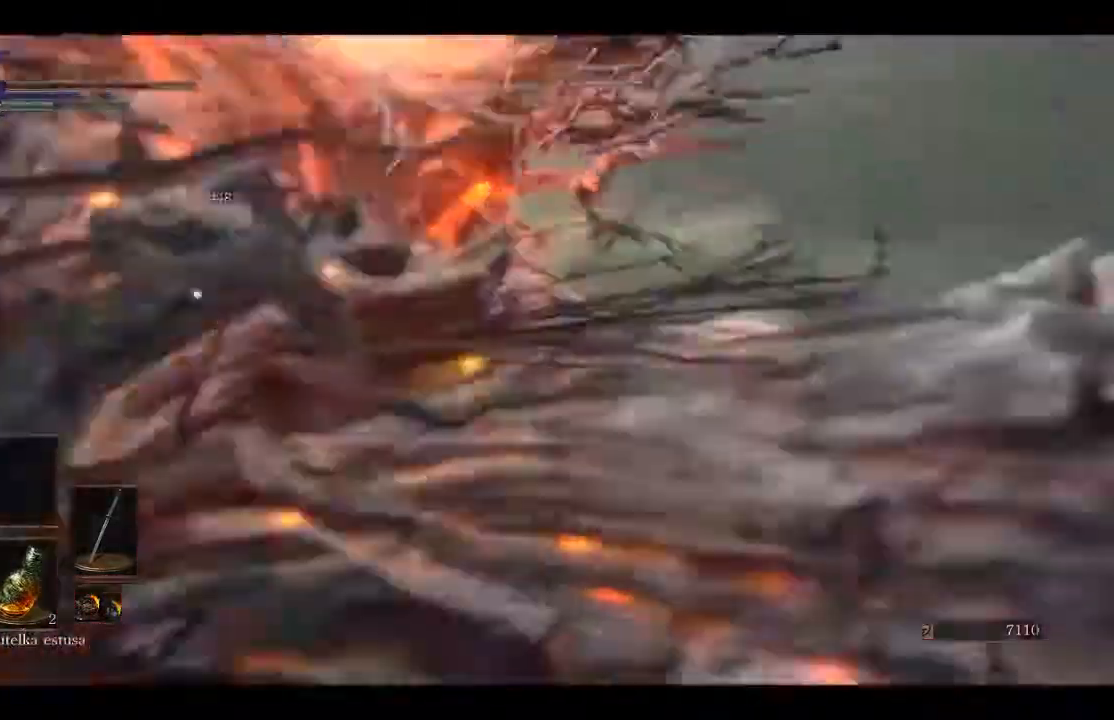
{"buttons": [], "left_stick": "down-right", "right_stick": "center"}
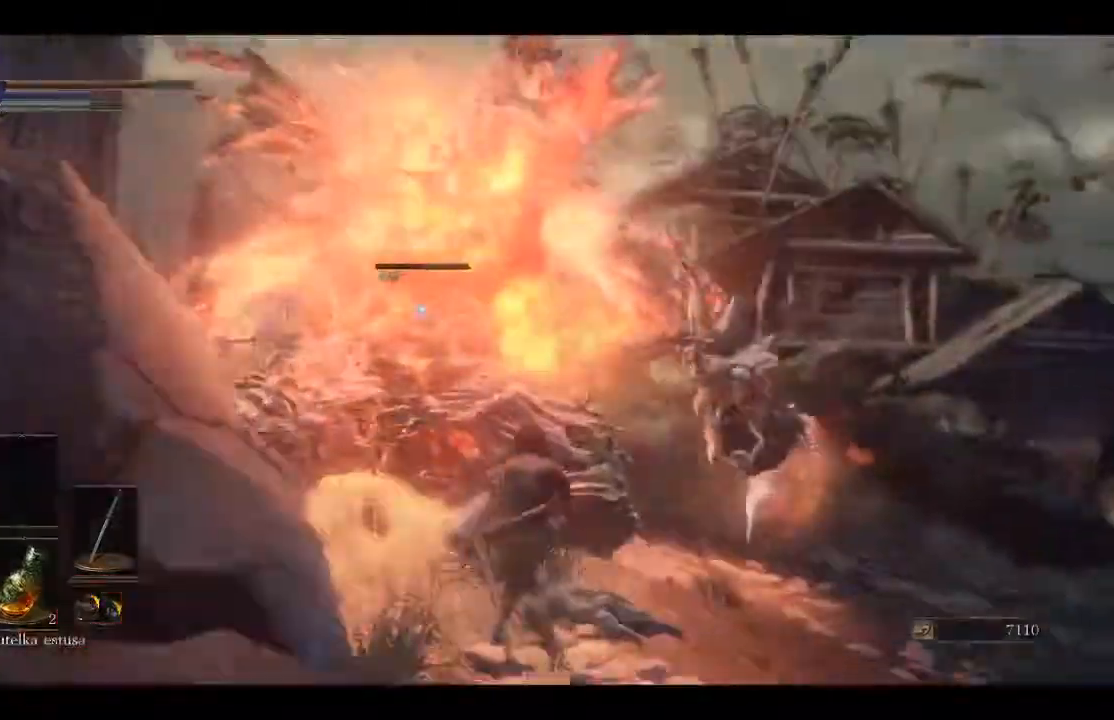
{"buttons": [], "left_stick": "left", "right_stick": "center", "events": [[150, "left_stick", "down"], [383, "left_stick", "left"]]}
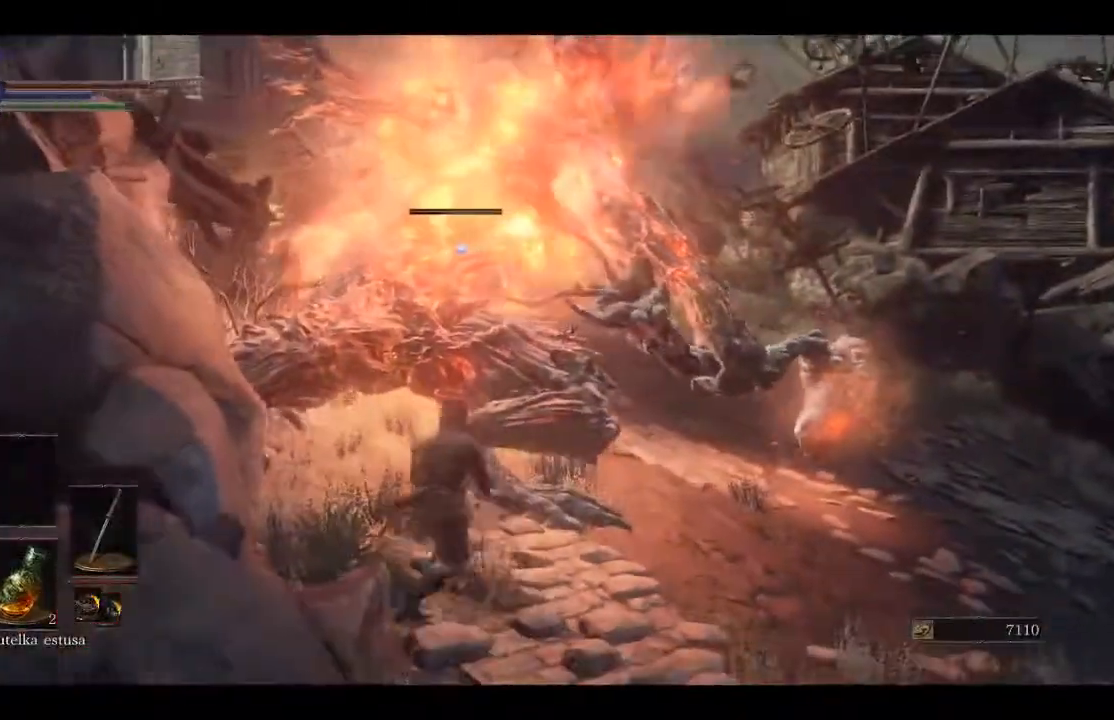
{"buttons": [], "left_stick": "down", "right_stick": "center", "events": [[67, "left_stick", "down-left"], [100, "R1", "down"], [200, "left_stick", "down"], [217, "R1", "up"]]}